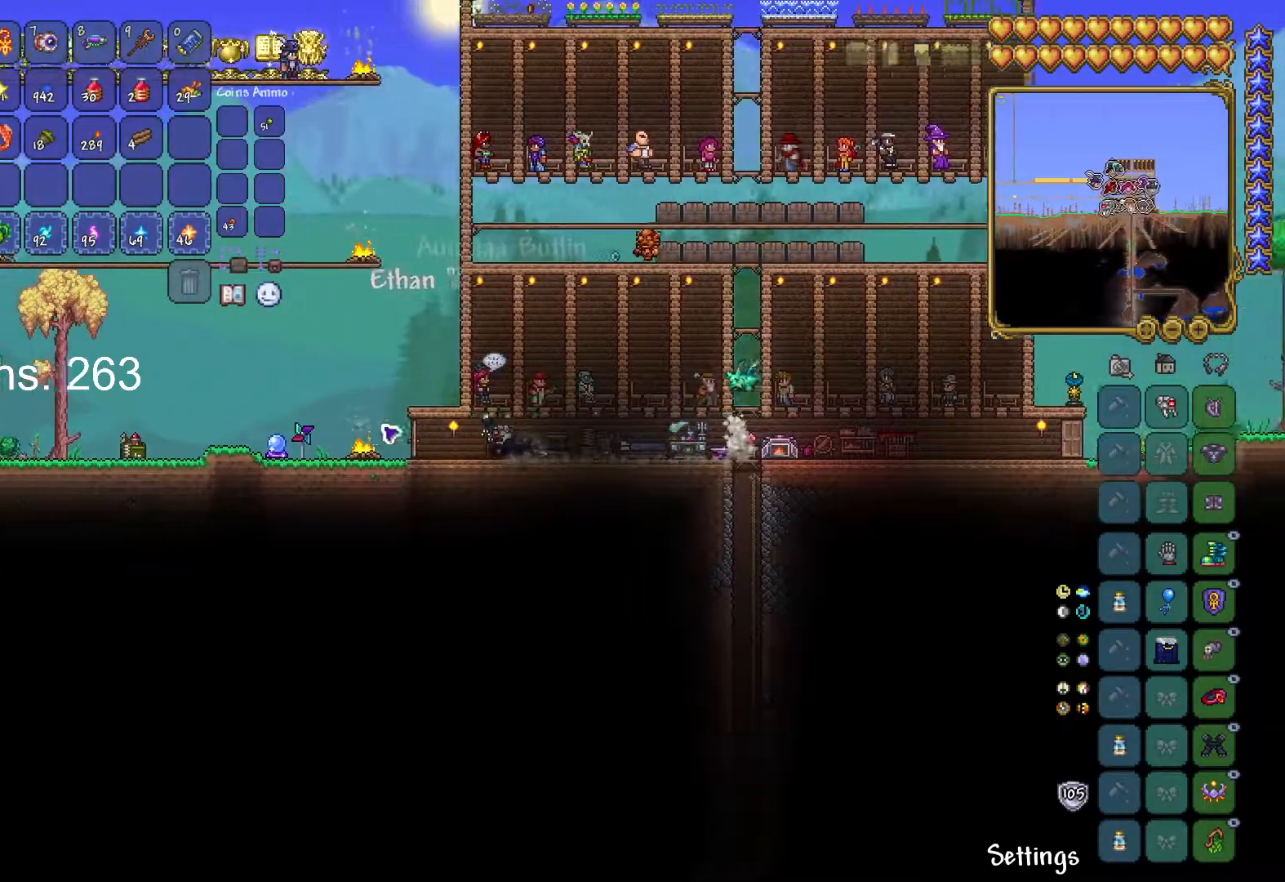
Gameplay with keyboard and mouse; each line is a JSON object with the keys and mouse buttons held at the frame after it. "events" lists presses ("down") and releases ("up") of "1", "2", "3", "4", "5", "a", "alt", "c", "caps_lock", "ctrl", "d", "e", "f", "g", "q", "r", "s", "shift", "space", "t", "tab", "v", "w", "x", "z", "mouse_left", "mouse_wheel" and "mouse_right" between this image and that frame as [ms after this image, input, new state], when the widget could be followed in between. "mouse_left", "mouse_wheel", "mouse_right" = the "left", "wheel", "right" buttons of the "mouse" list. No other keys are recorded. "wheel" means that the mouse wheel is clicked or scrolled. "mouse_move" is the direction in which the mouse moves at that frame (one of eight, or "still"), when it could be read.
{"keys": [], "mouse": [], "mouse_move": "still", "events": [[17, "a", "down"], [117, "a", "up"], [217, "a", "down"], [351, "a", "up"]]}
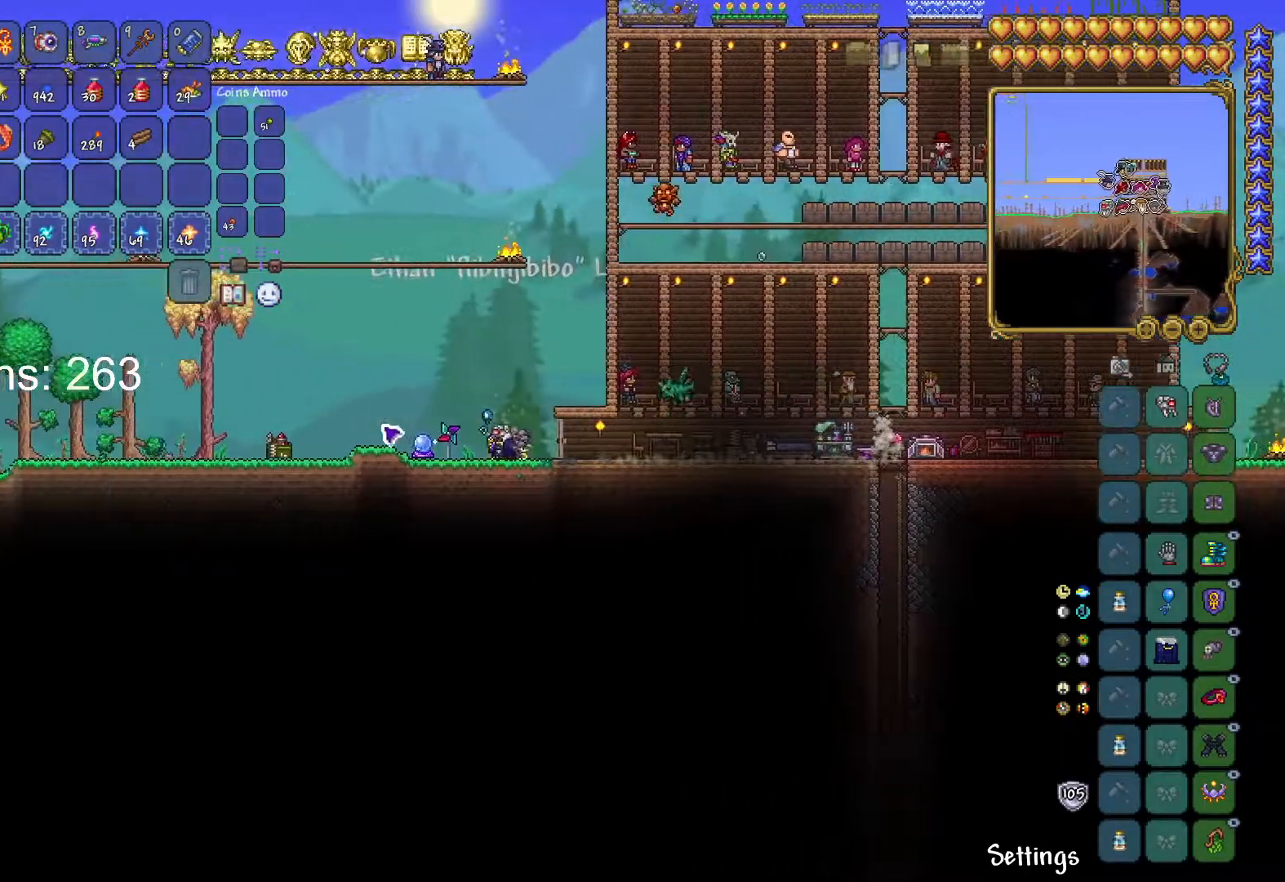
{"keys": [], "mouse": [], "mouse_move": "still", "events": [[33, "space", "down"], [283, "space", "up"]]}
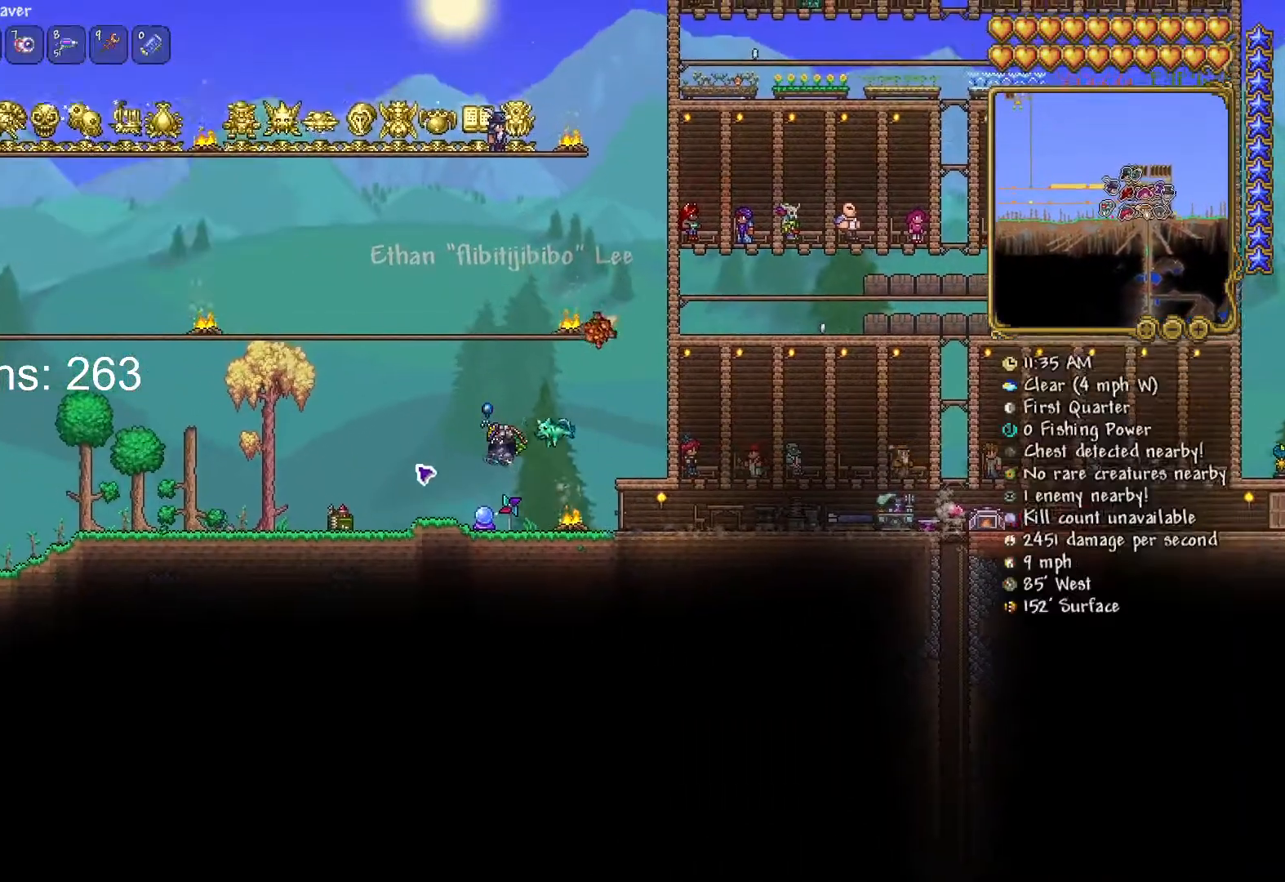
{"keys": [], "mouse": ["right"], "mouse_move": "still", "events": [[100, "a", "down"], [250, "a", "up"], [484, "mouse_right", "down"]]}
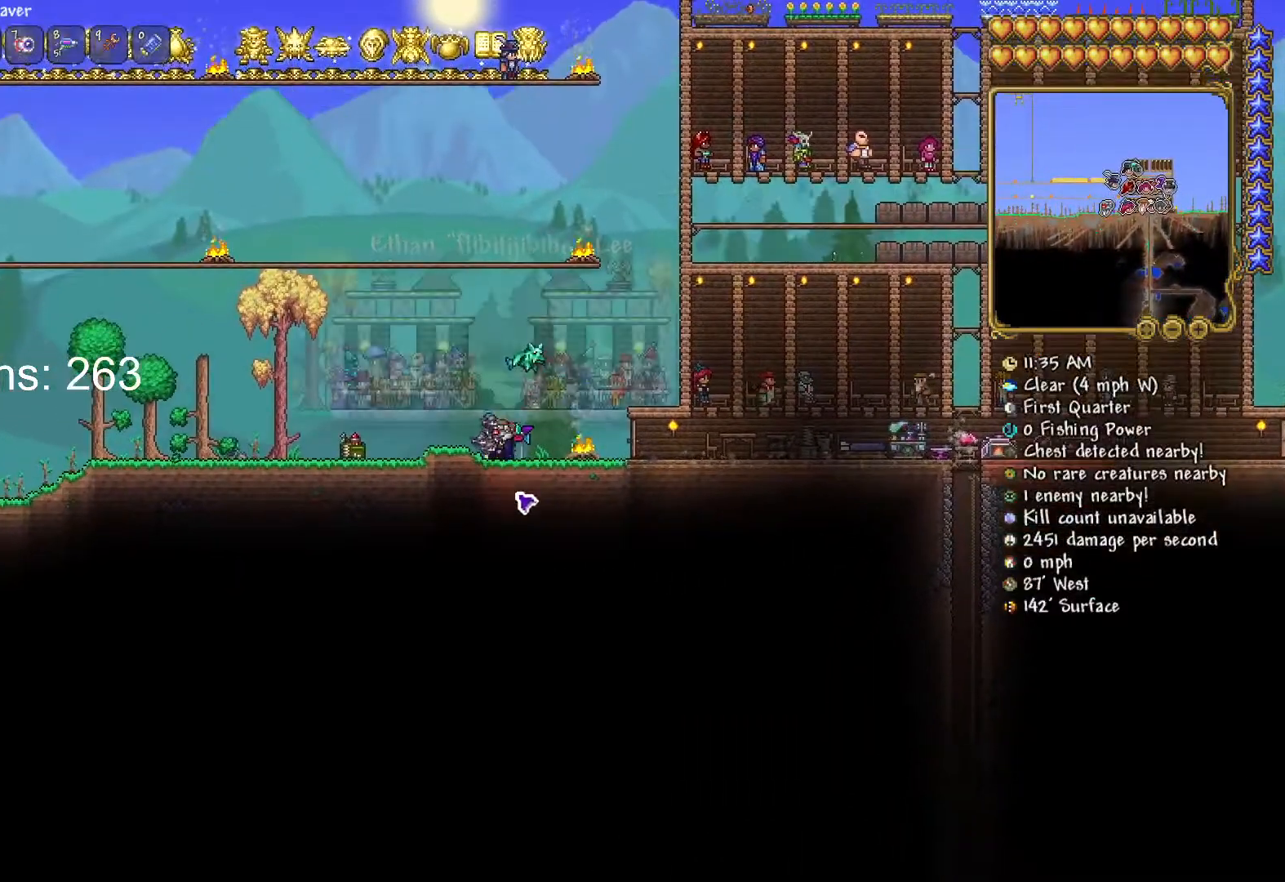
{"keys": ["a"], "mouse": [], "mouse_move": "still", "events": [[16, "a", "down"], [66, "mouse_right", "up"]]}
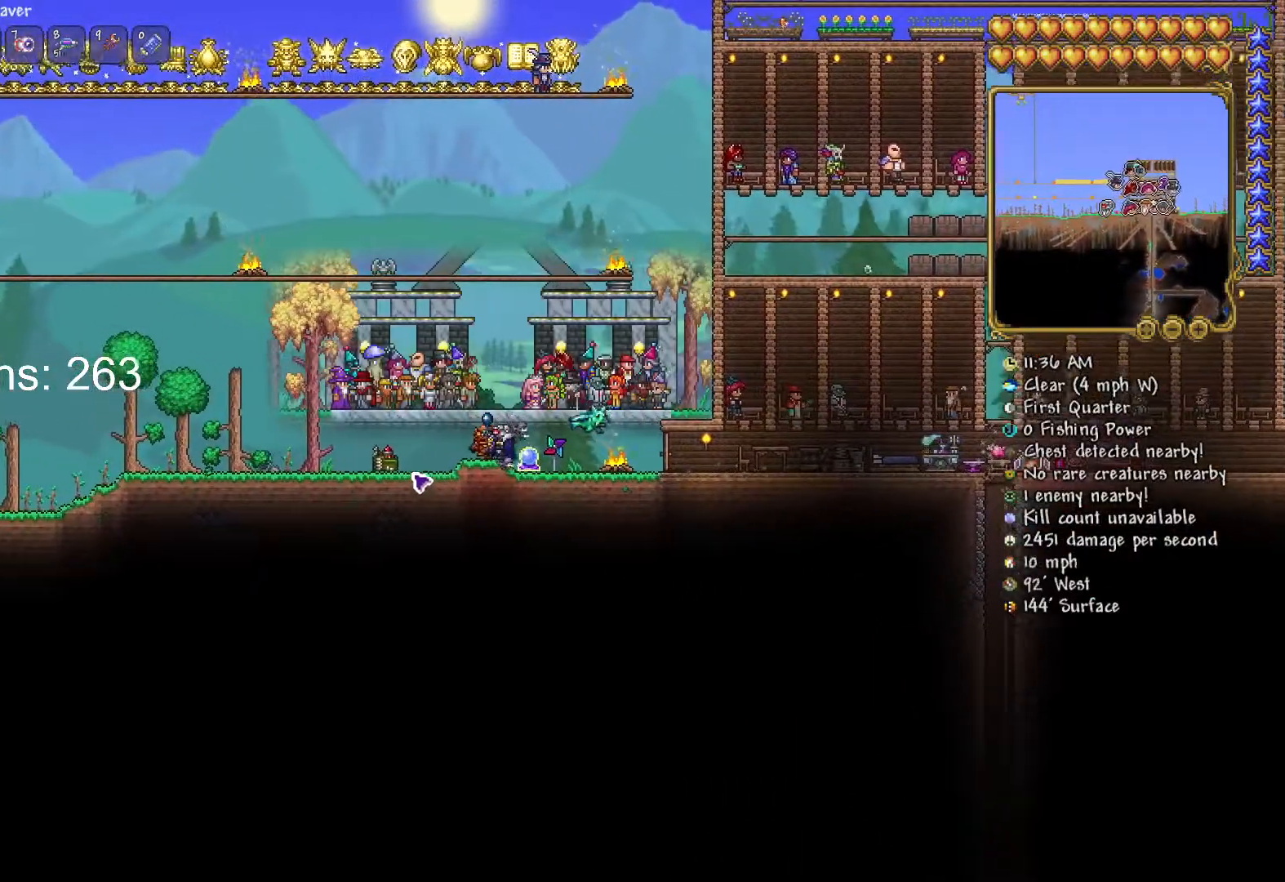
{"keys": ["a", "space"], "mouse": [], "mouse_move": "still", "events": [[367, "mouse_right", "down"], [451, "mouse_right", "up"], [451, "space", "down"]]}
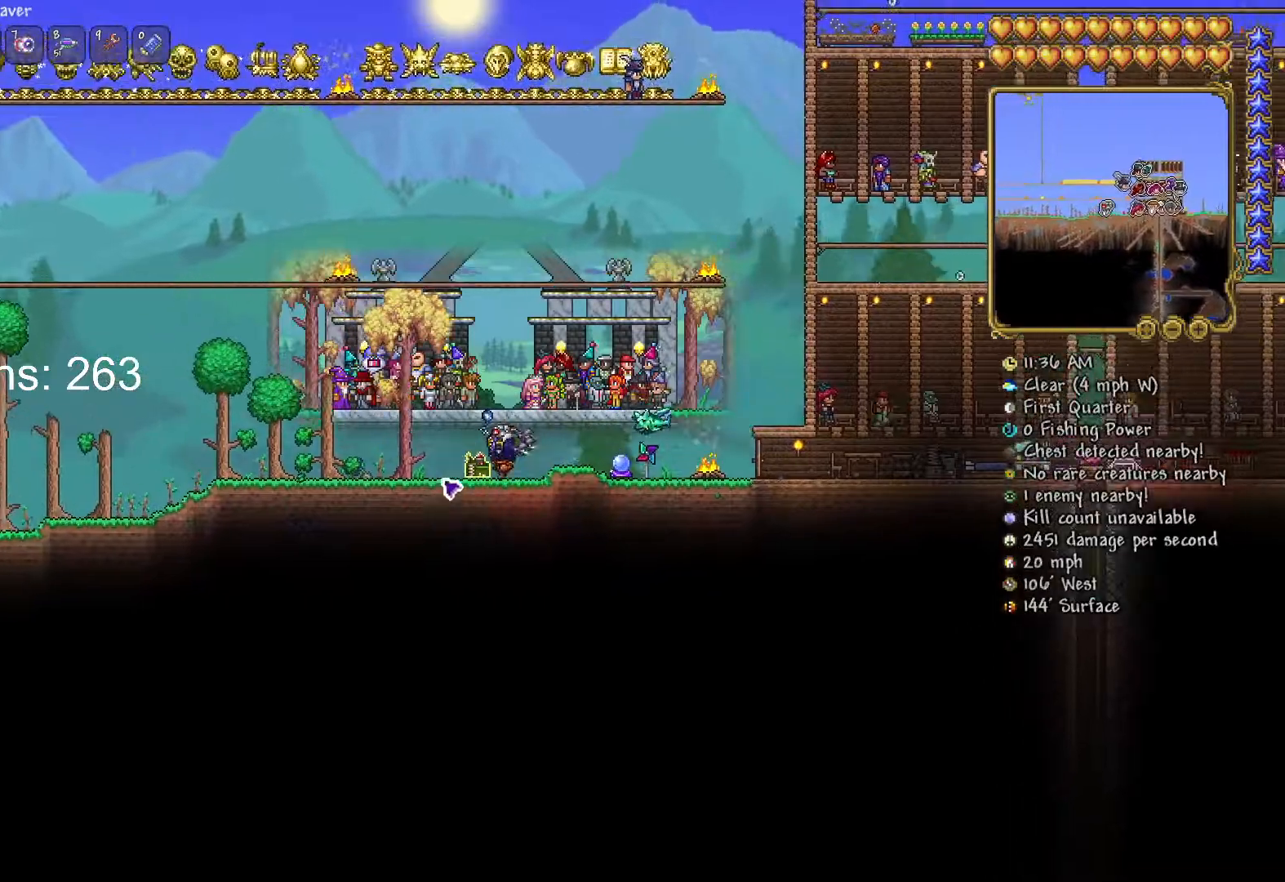
{"keys": ["space"], "mouse": [], "mouse_move": "down", "events": [[300, "a", "up"]]}
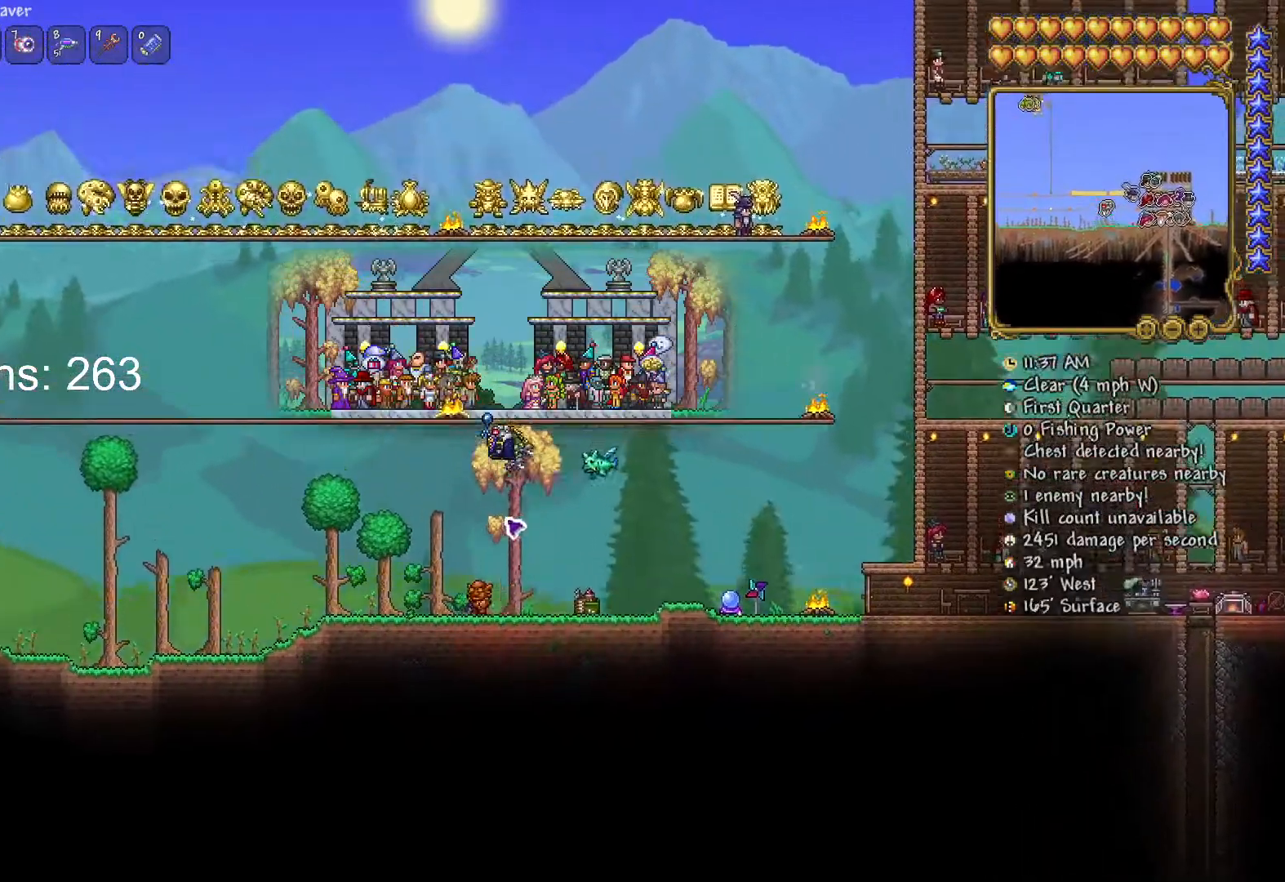
{"keys": ["space"], "mouse": [], "mouse_move": "still", "events": [[67, "a", "down"], [300, "a", "up"]]}
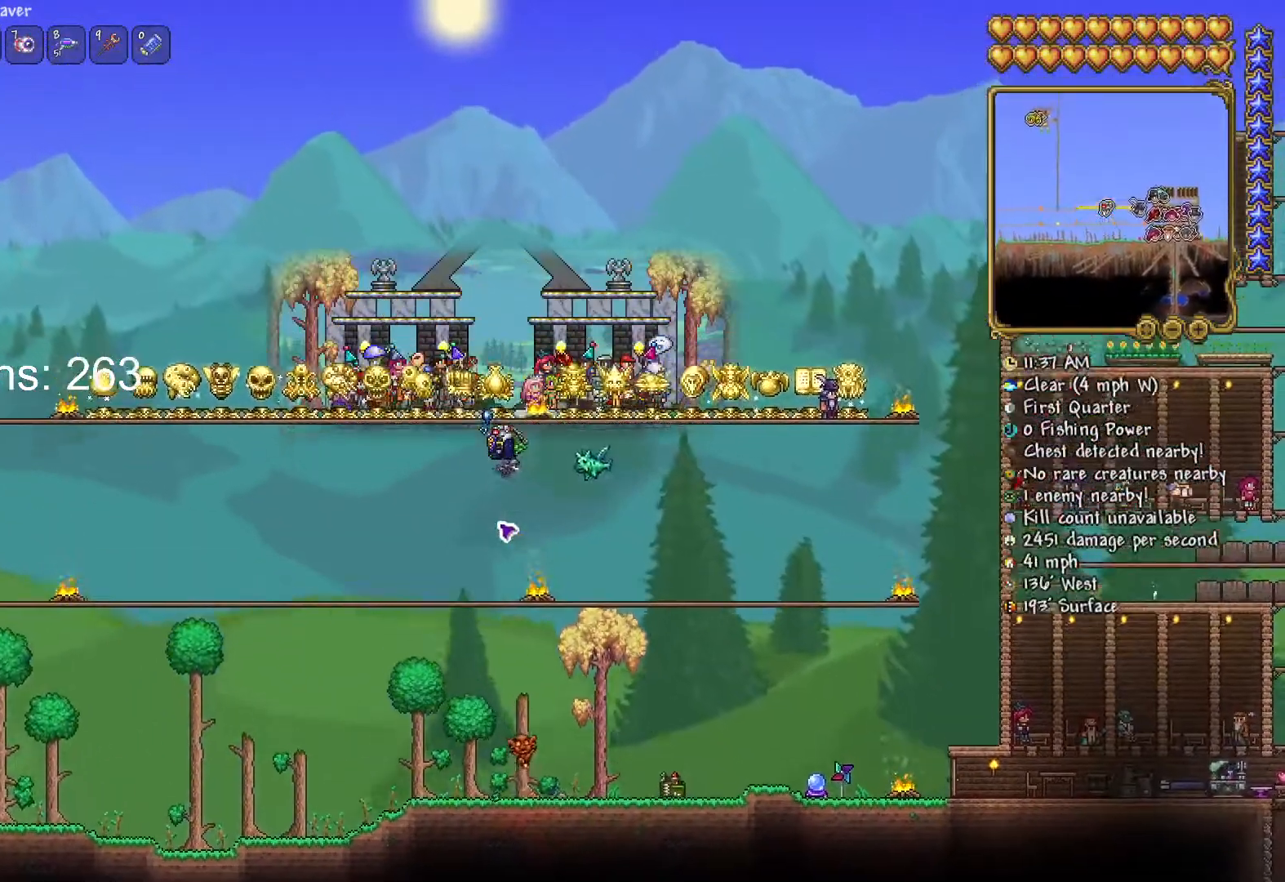
{"keys": ["a"], "mouse": [], "mouse_move": "still", "events": [[33, "a", "down"], [450, "space", "up"]]}
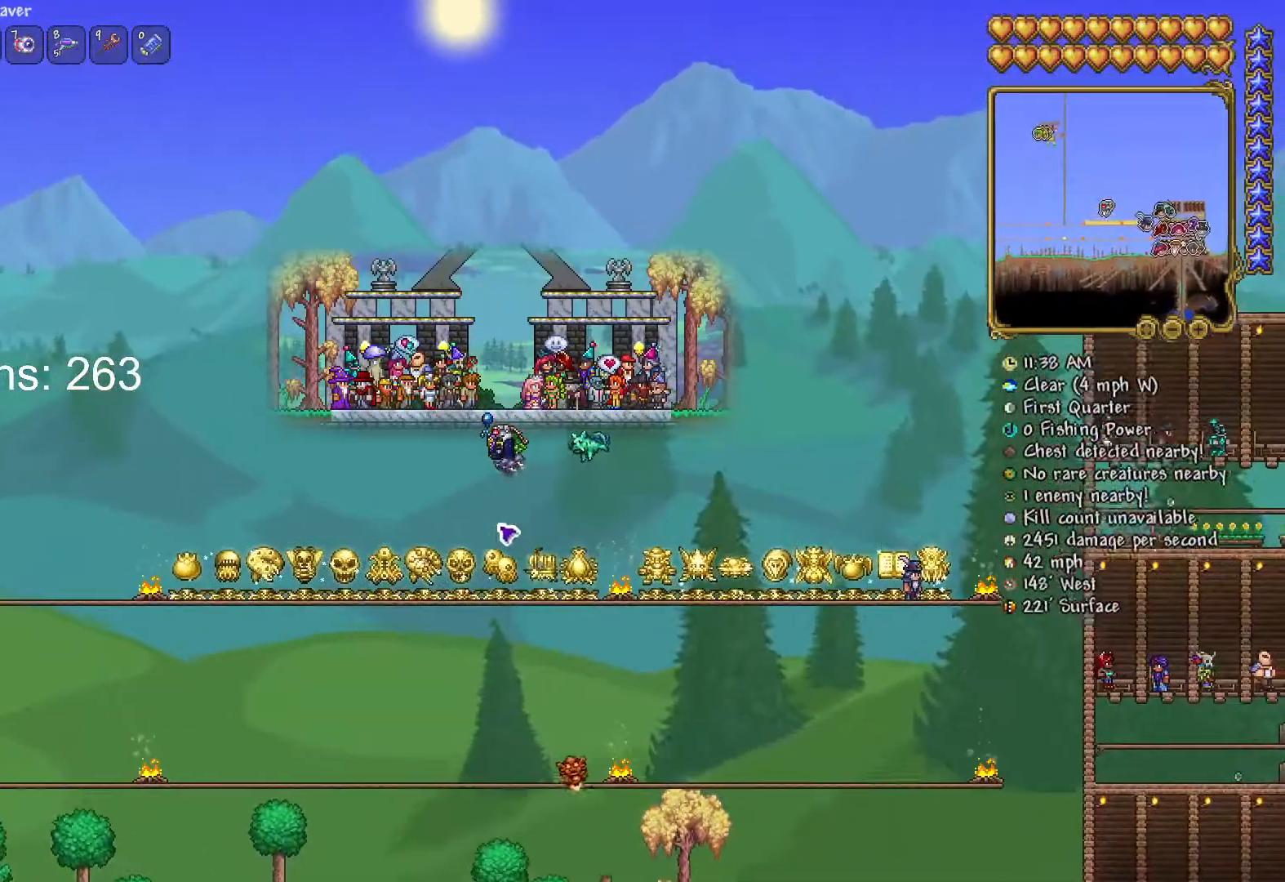
{"keys": [], "mouse": [], "mouse_move": "still", "events": [[67, "r", "down"], [184, "r", "up"], [217, "a", "up"]]}
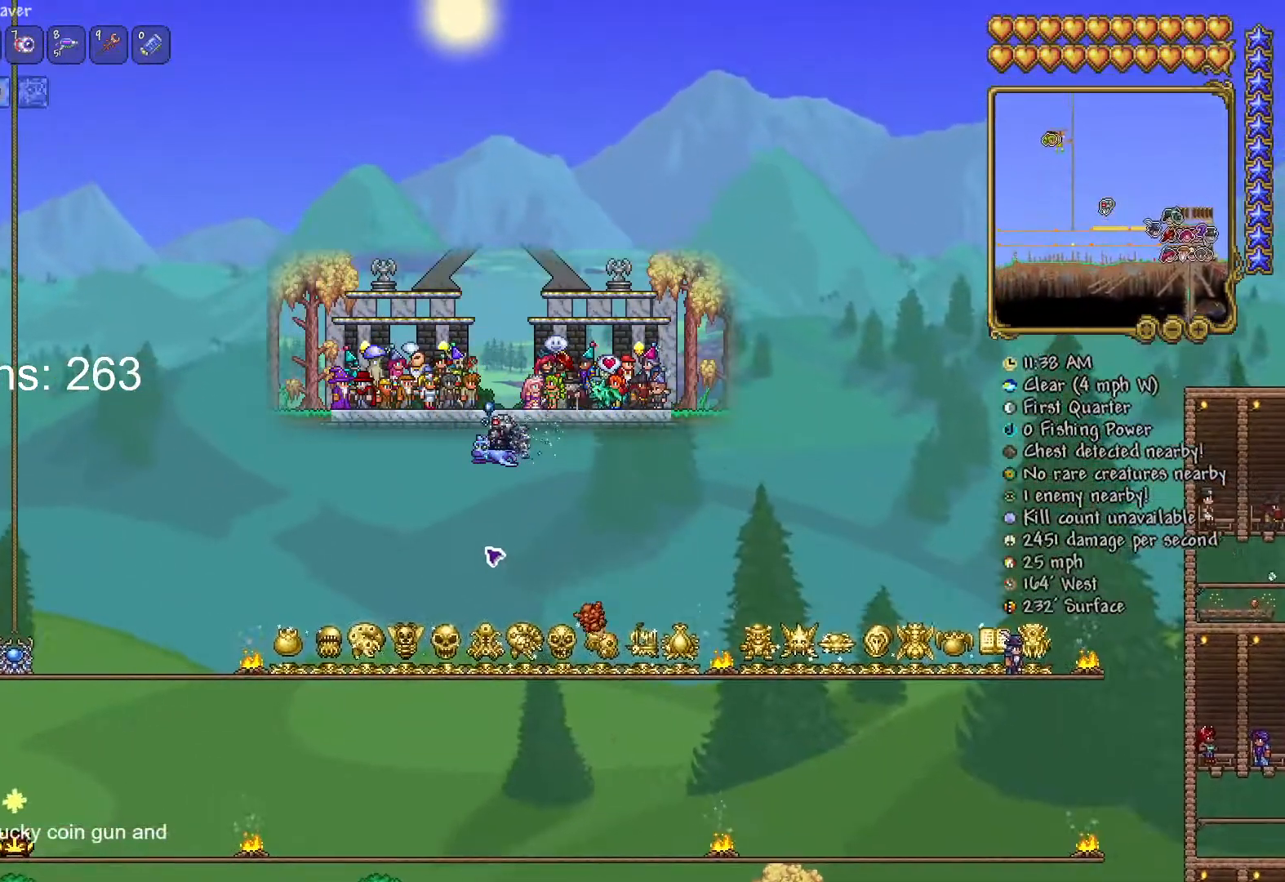
{"keys": ["d"], "mouse": [], "mouse_move": "still", "events": [[433, "d", "down"]]}
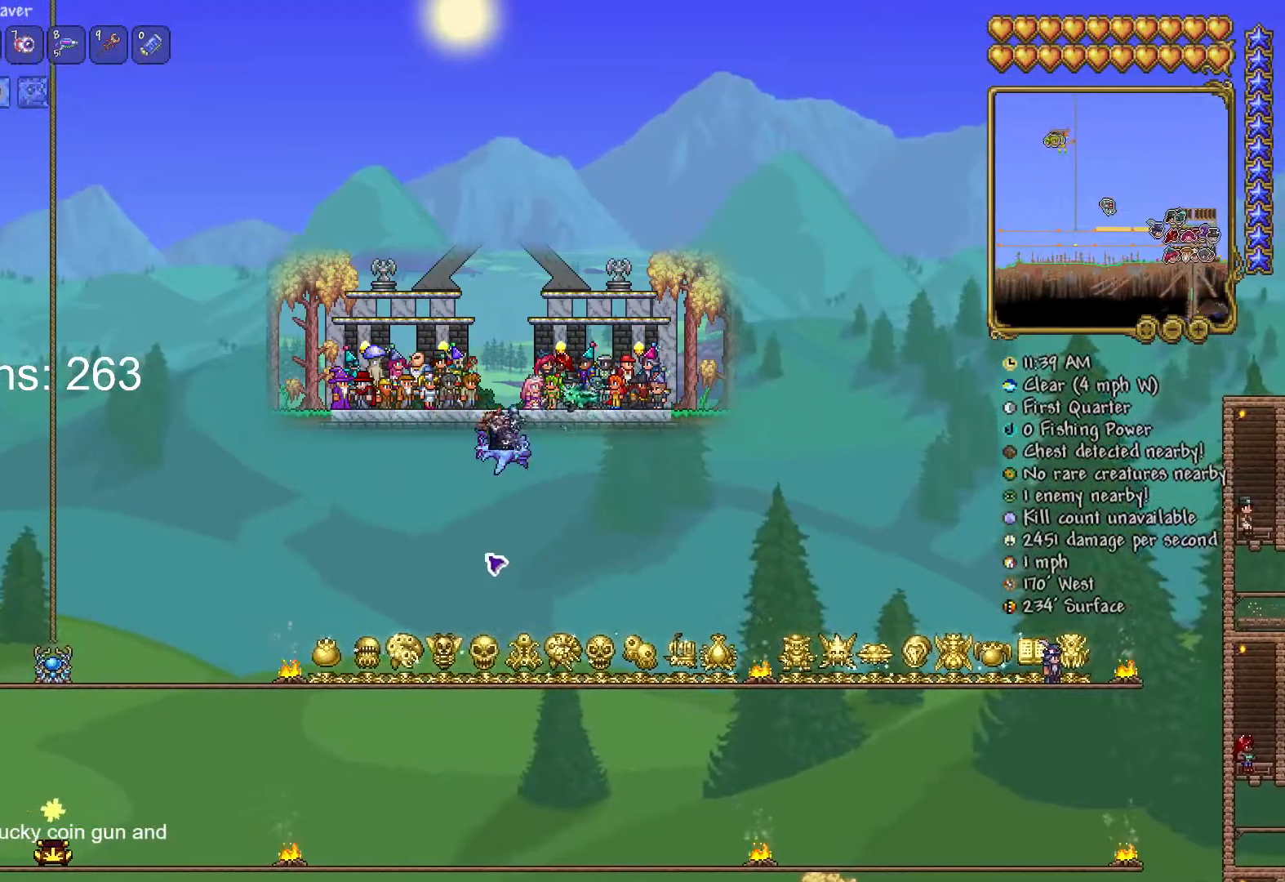
{"keys": [], "mouse": [], "mouse_move": "still", "events": [[17, "d", "up"]]}
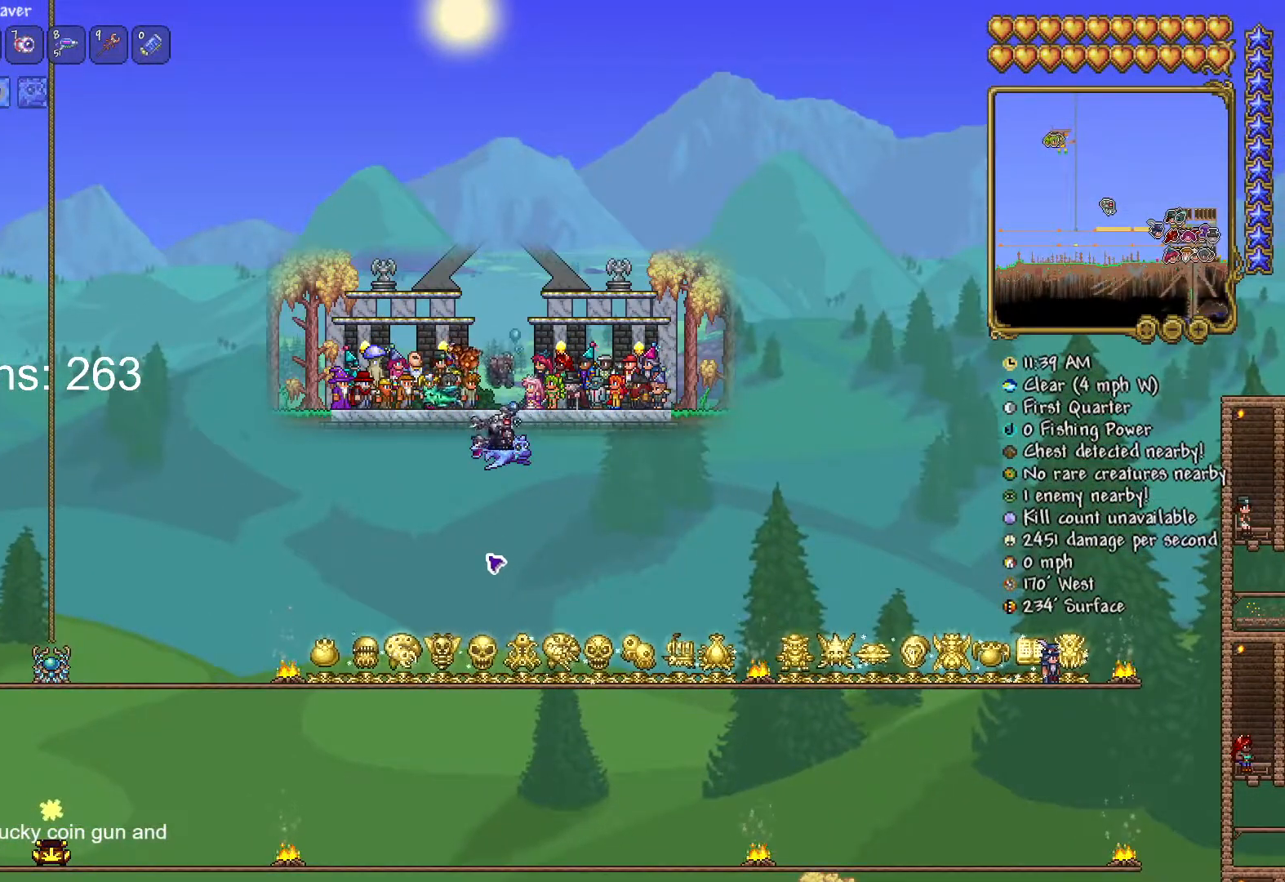
{"keys": [], "mouse": [], "mouse_move": "still", "events": []}
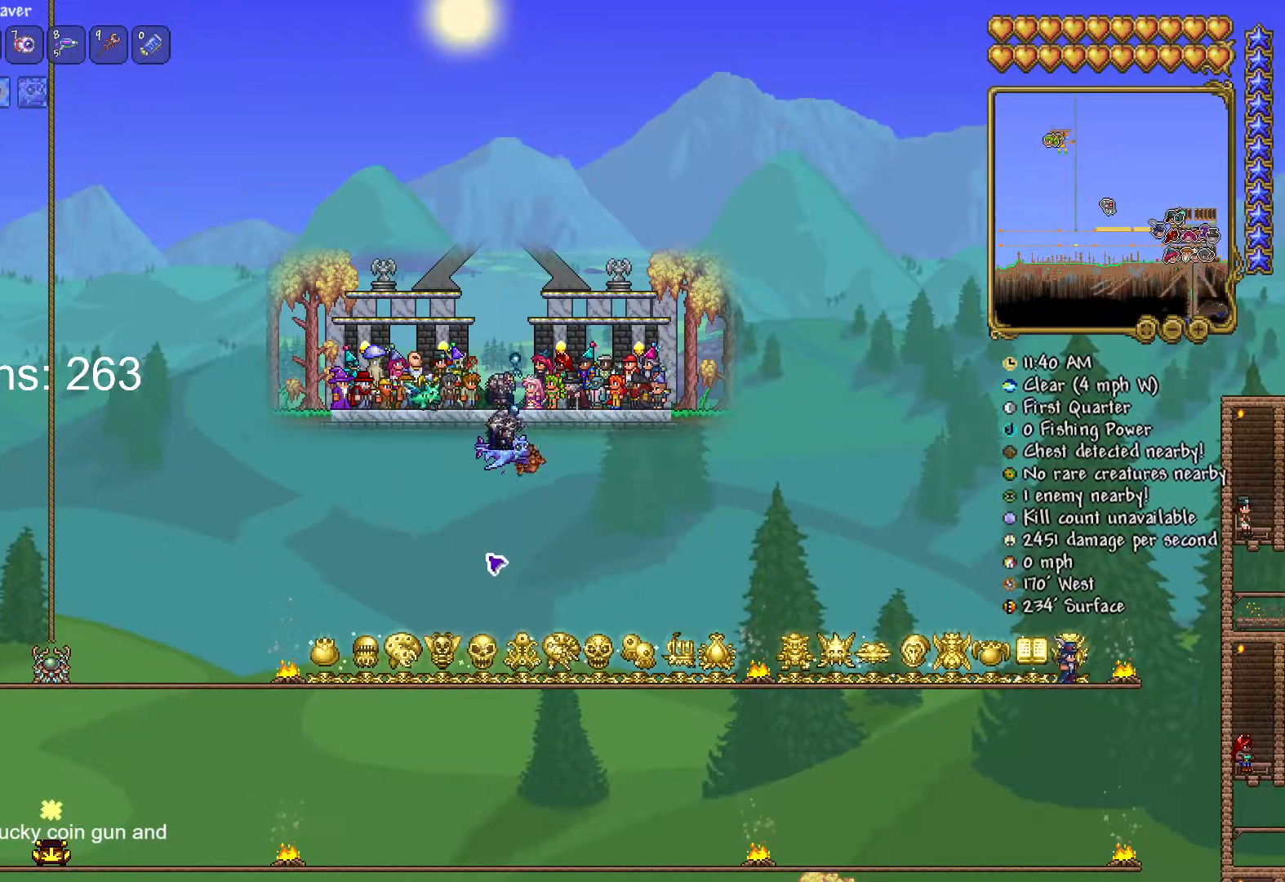
{"keys": [], "mouse": [], "mouse_move": "still", "events": []}
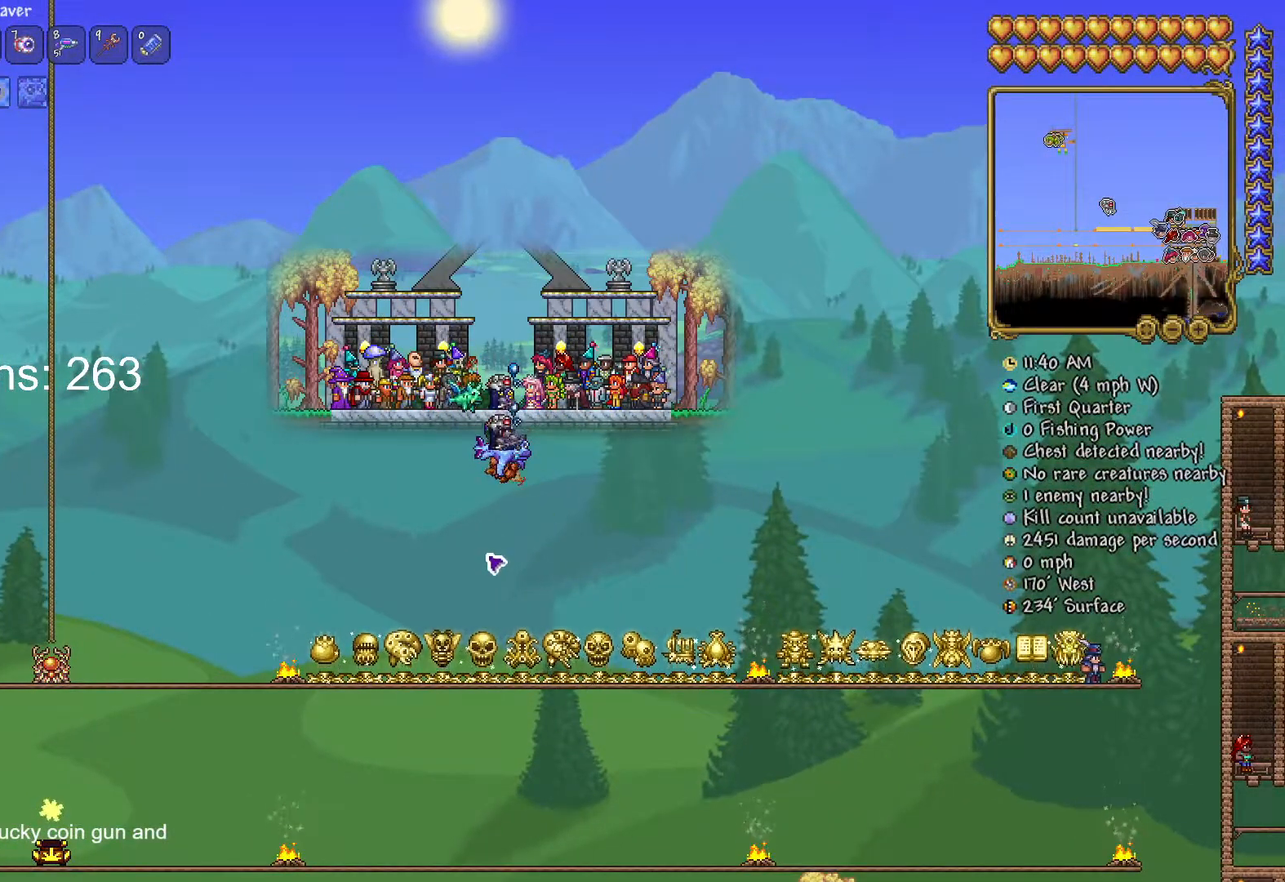
{"keys": [], "mouse": [], "mouse_move": "still", "events": []}
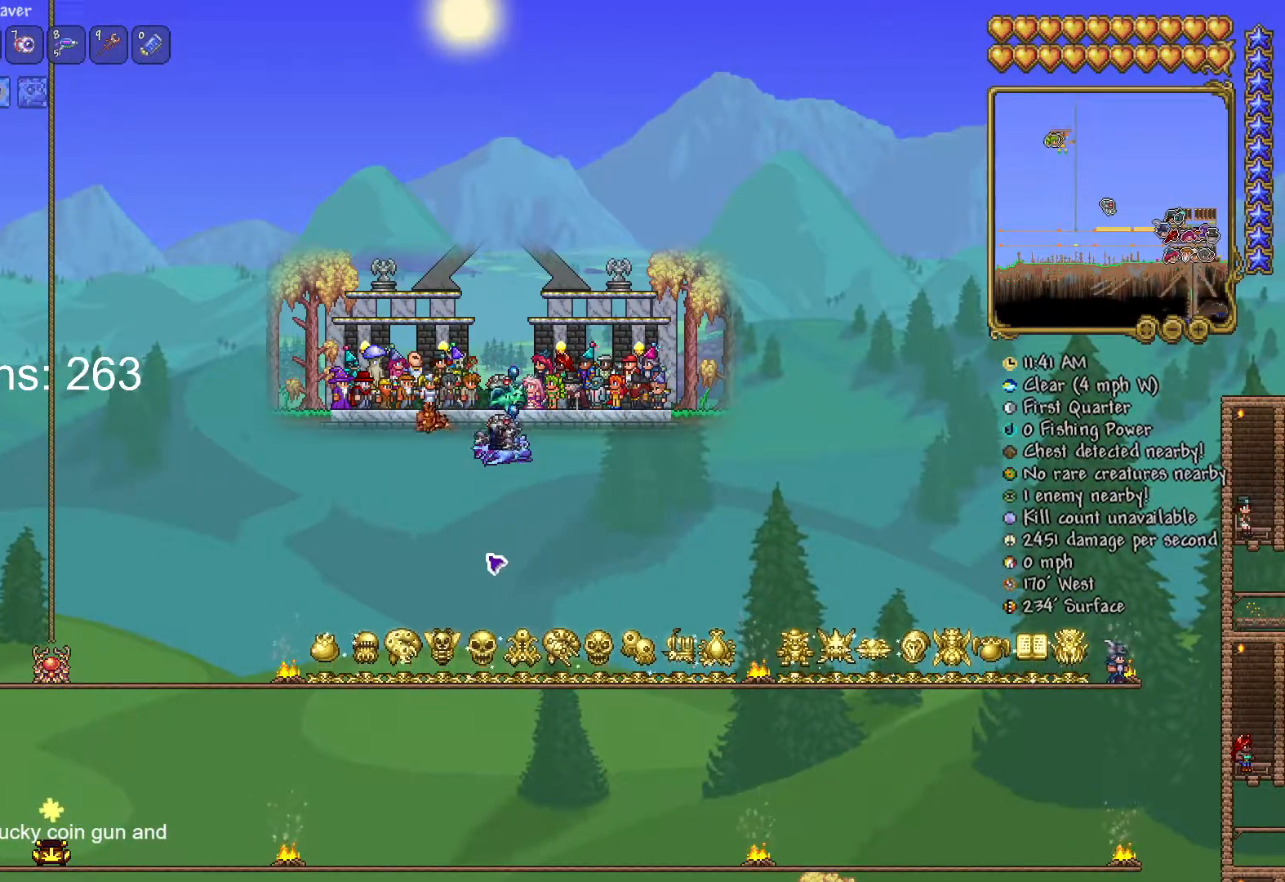
{"keys": [], "mouse": [], "mouse_move": "still", "events": []}
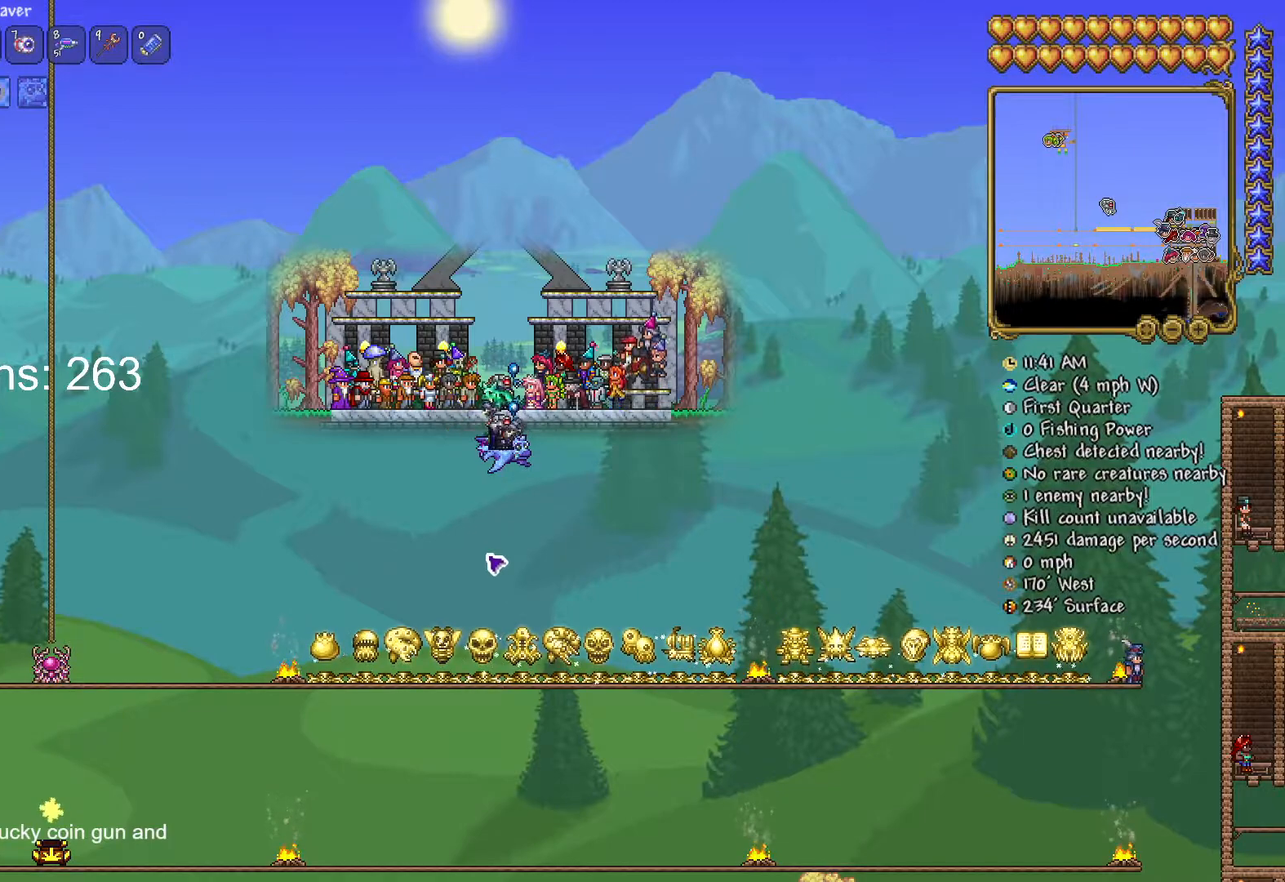
{"keys": [], "mouse": [], "mouse_move": "still", "events": []}
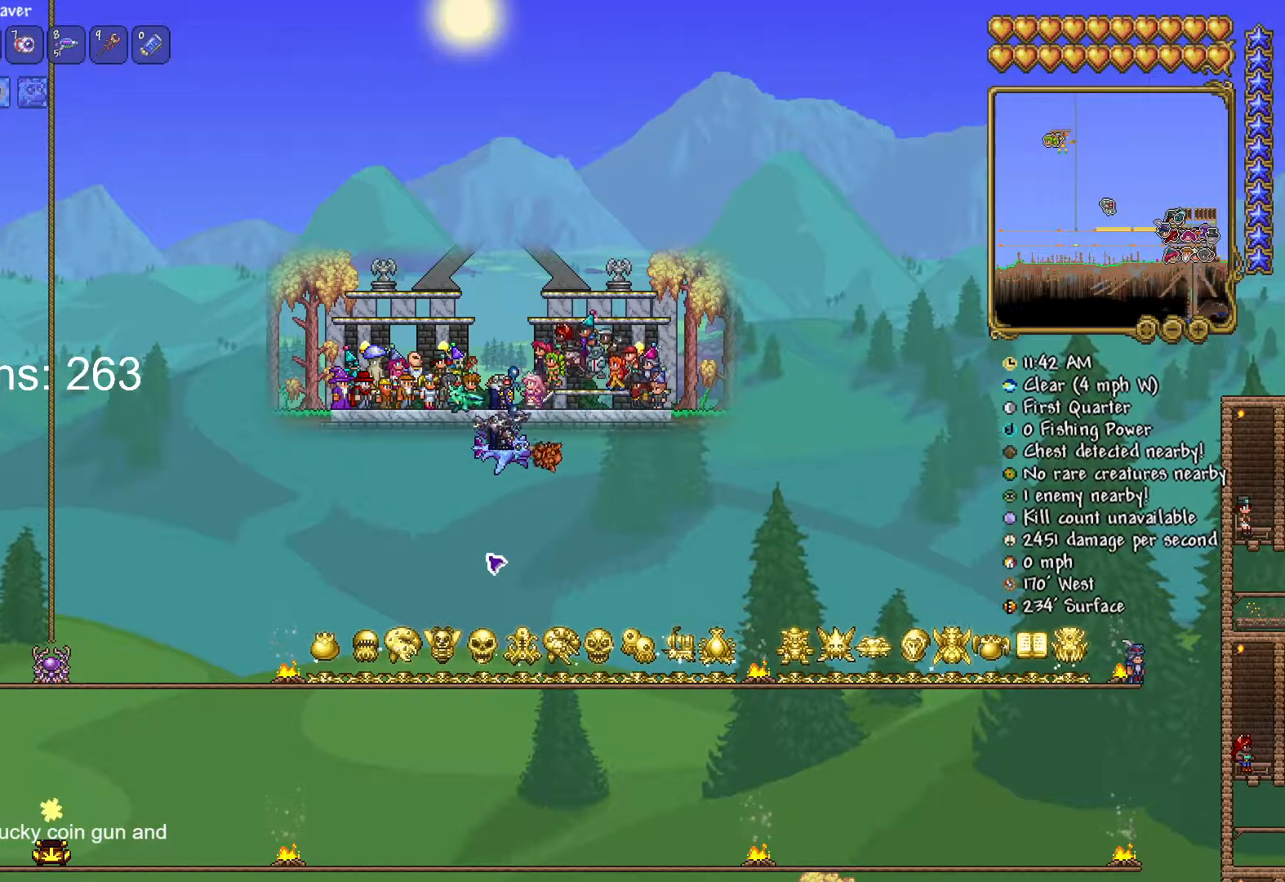
{"keys": [], "mouse": [], "mouse_move": "still", "events": []}
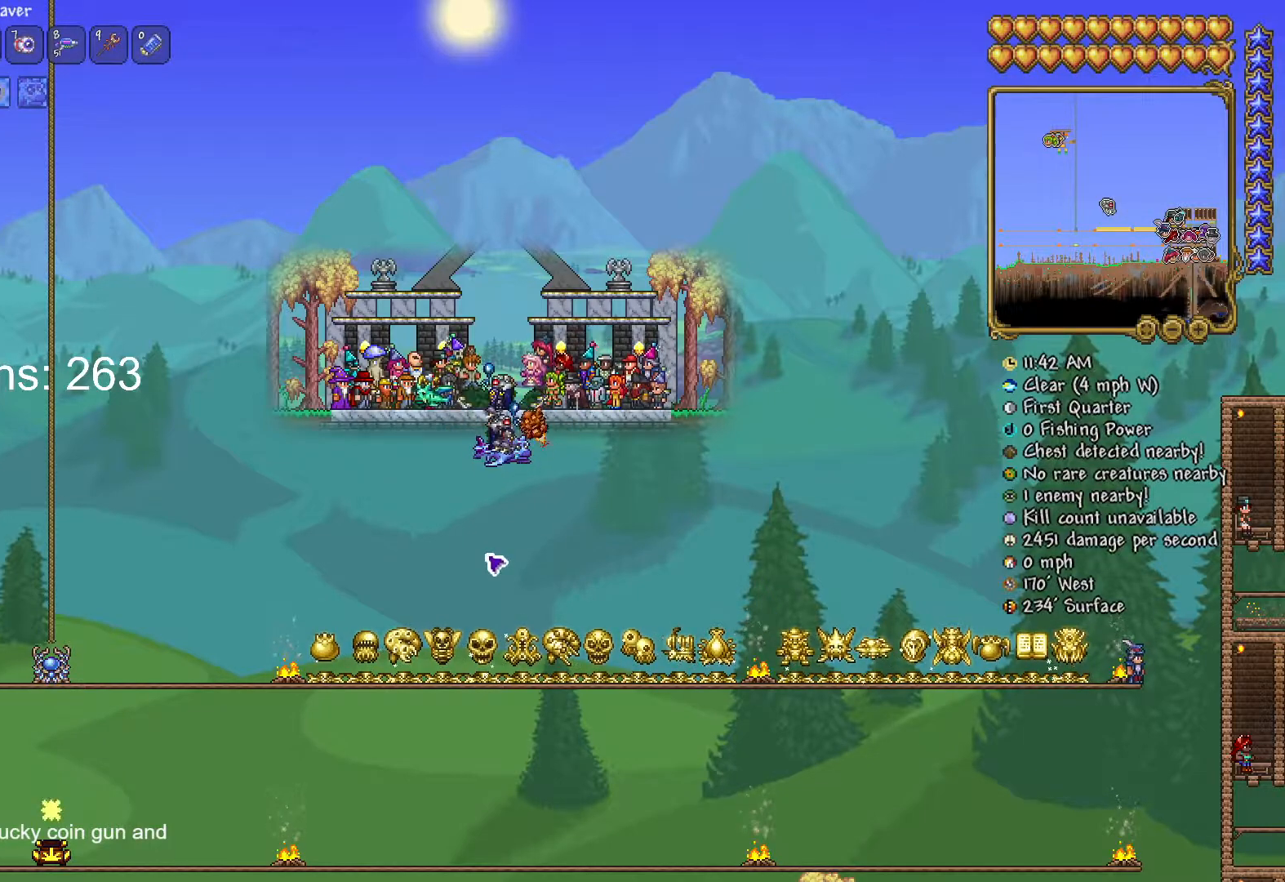
{"keys": [], "mouse": [], "mouse_move": "still", "events": []}
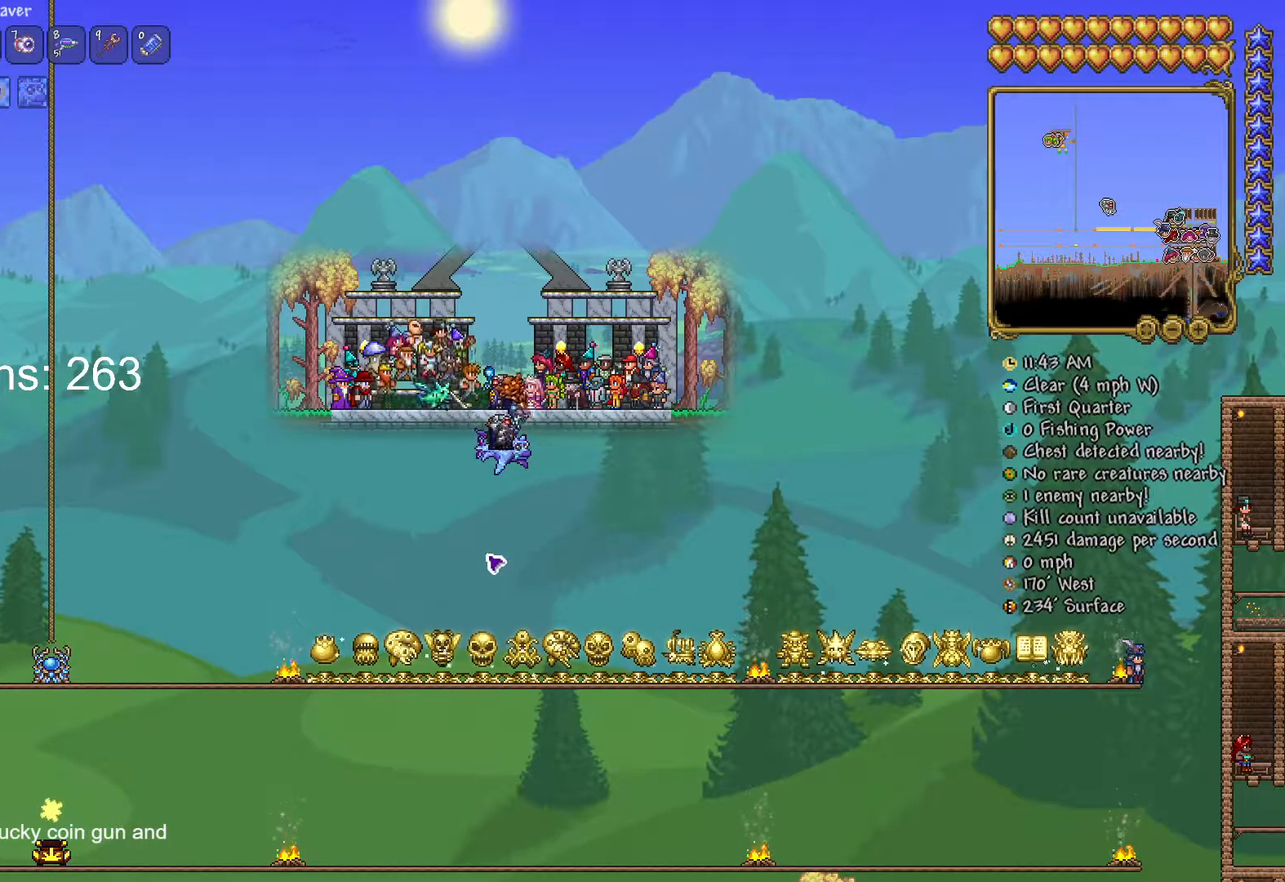
{"keys": [], "mouse": [], "mouse_move": "still", "events": []}
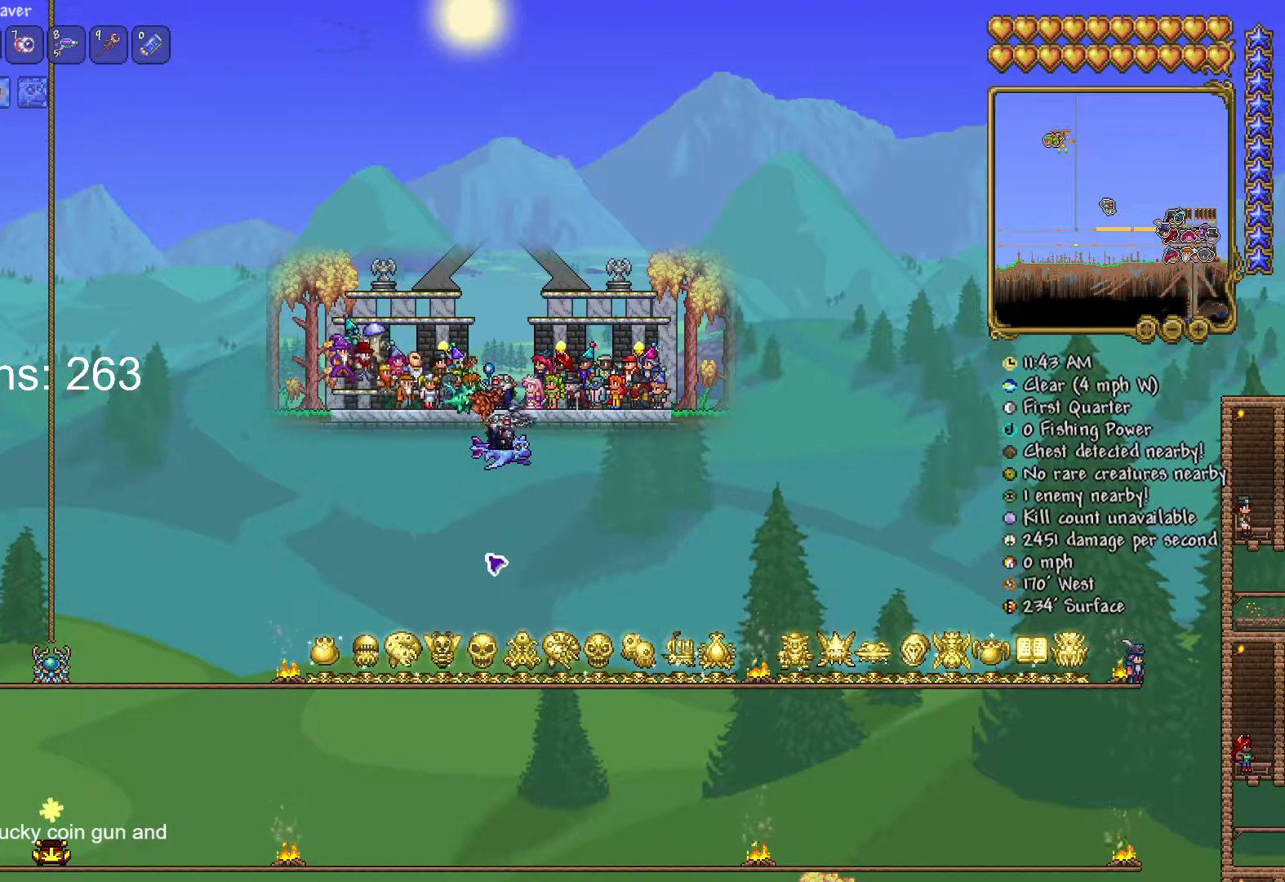
{"keys": [], "mouse": [], "mouse_move": "still", "events": []}
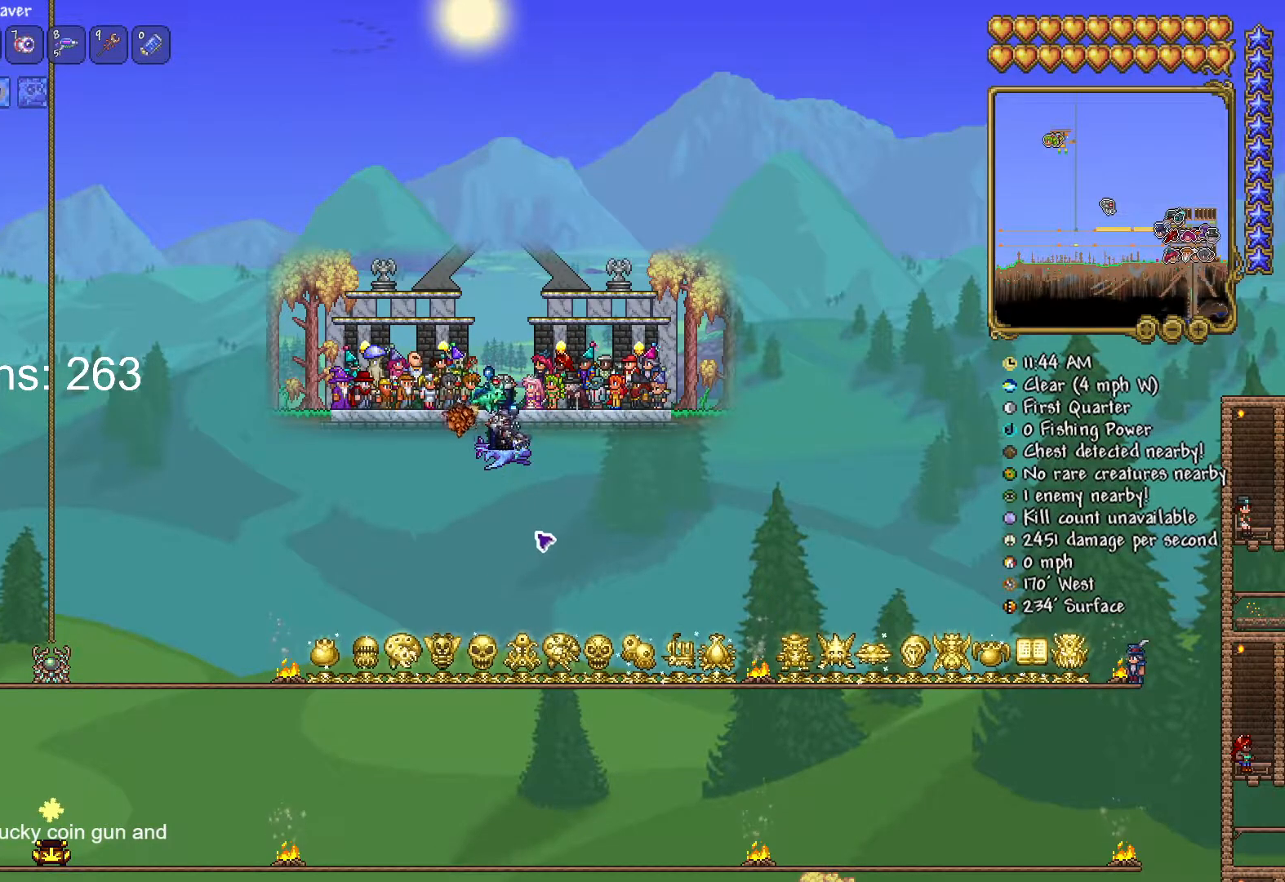
{"keys": [], "mouse": [], "mouse_move": "right", "events": []}
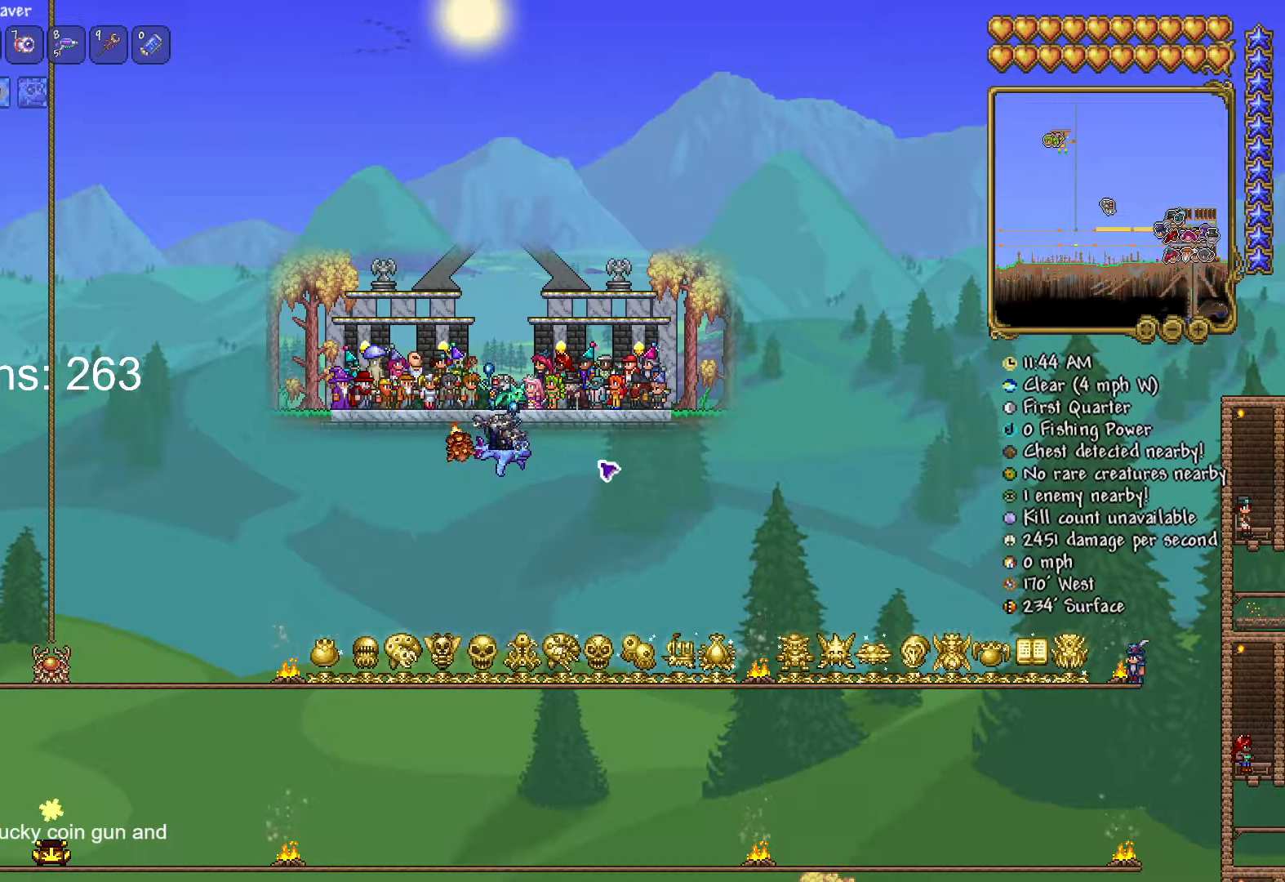
{"keys": ["a"], "mouse": [], "mouse_move": "still", "events": [[467, "a", "down"]]}
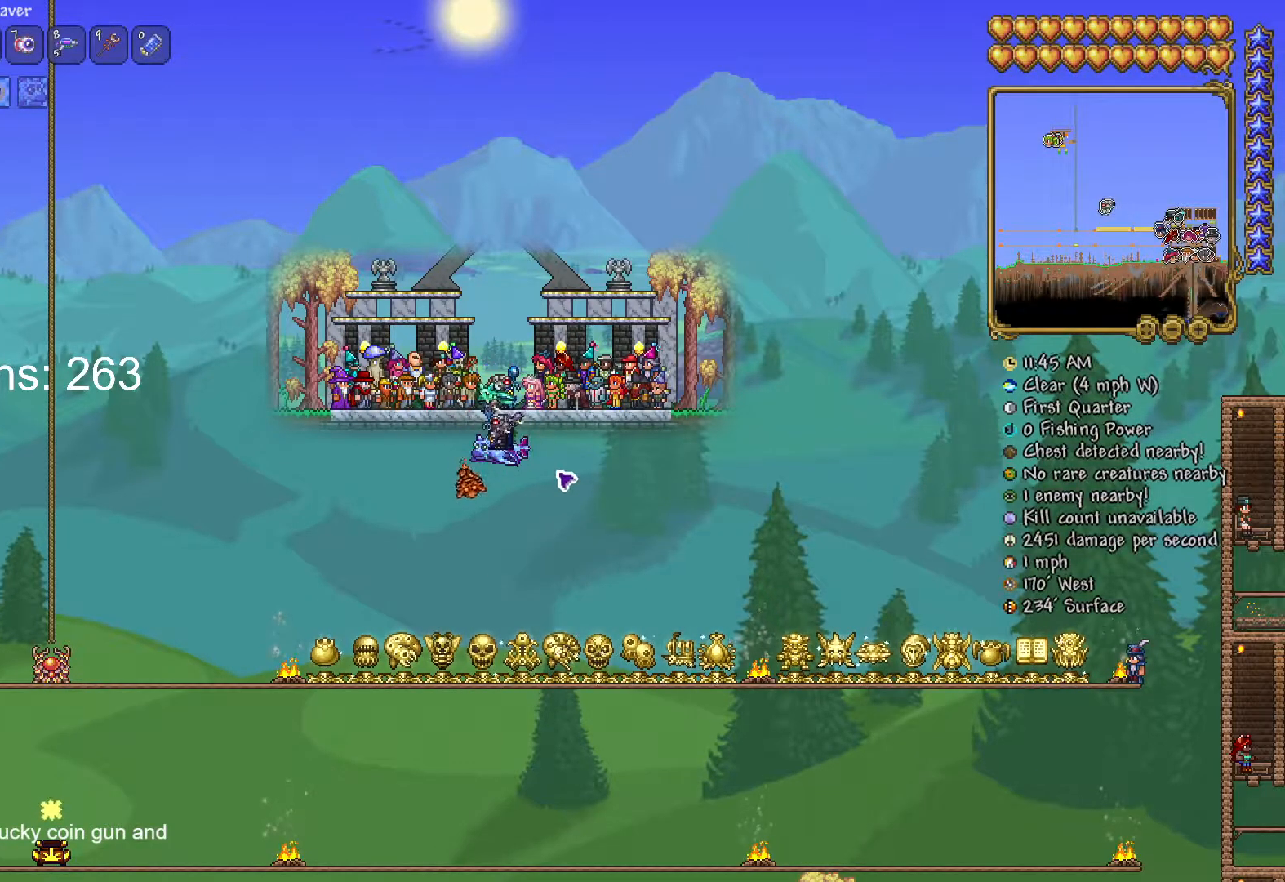
{"keys": ["a"], "mouse": [], "mouse_move": "still", "events": []}
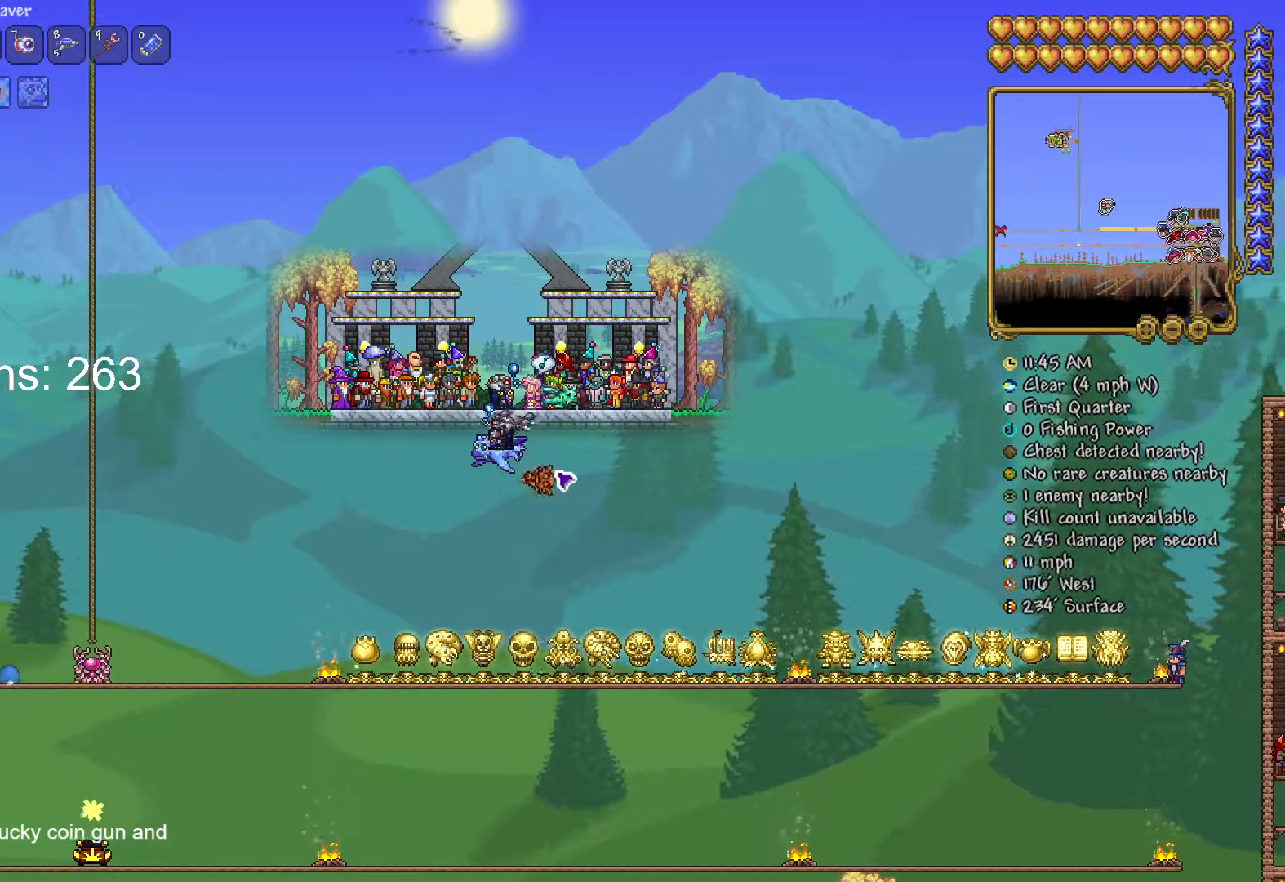
{"keys": ["a"], "mouse": [], "mouse_move": "still", "events": [[167, "a", "up"], [367, "a", "down"]]}
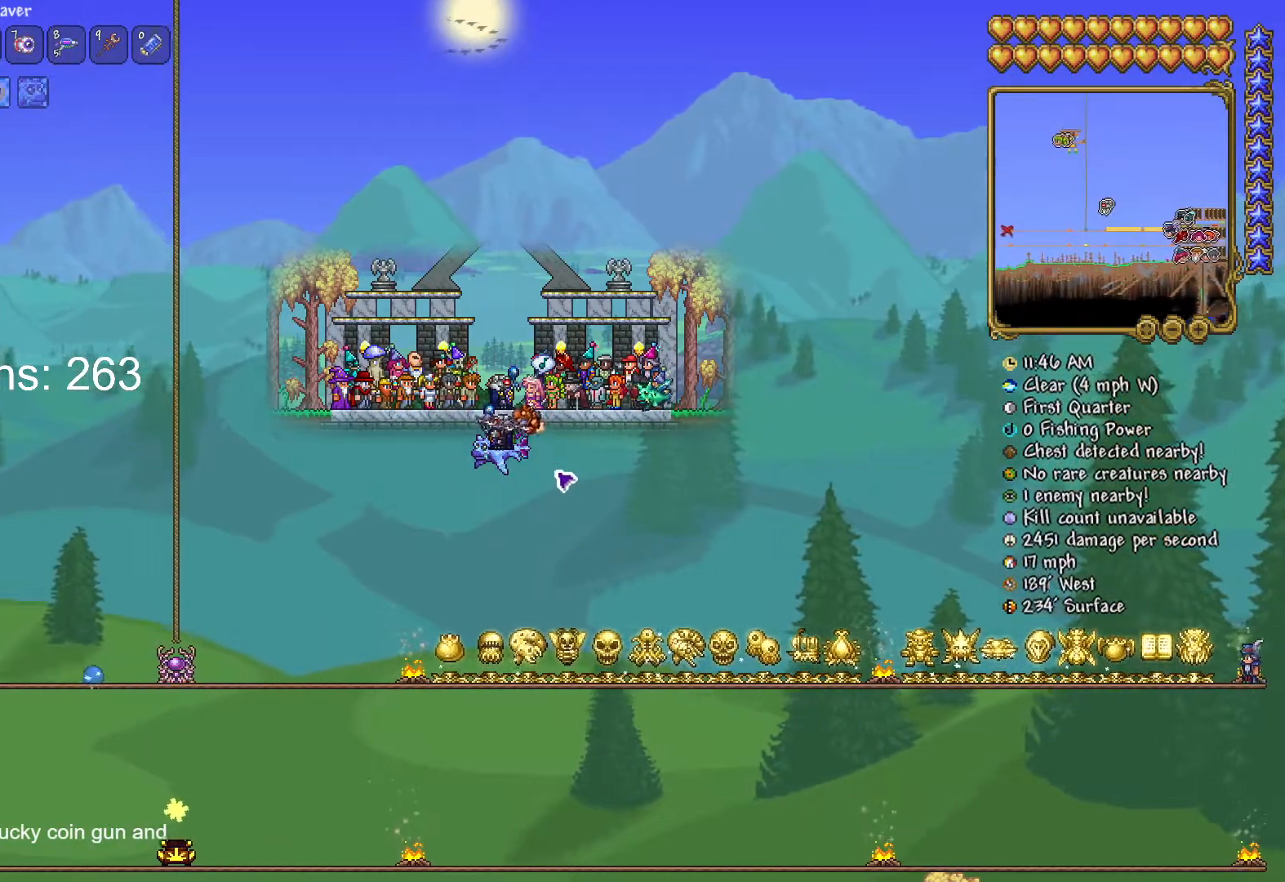
{"keys": [], "mouse": [], "mouse_move": "still", "events": [[284, "a", "up"]]}
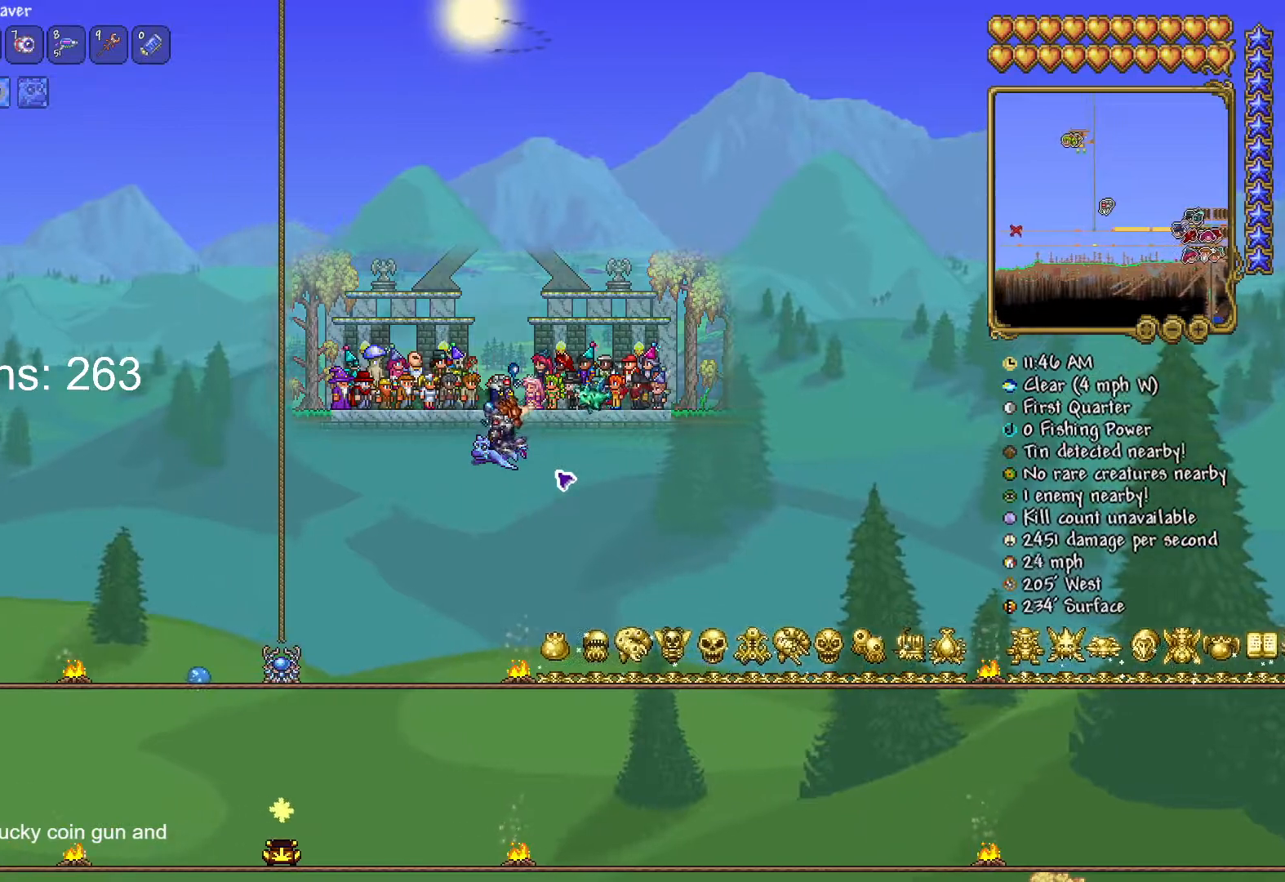
{"keys": ["a"], "mouse": [], "mouse_move": "still", "events": [[33, "d", "down"], [317, "a", "down"], [317, "d", "up"]]}
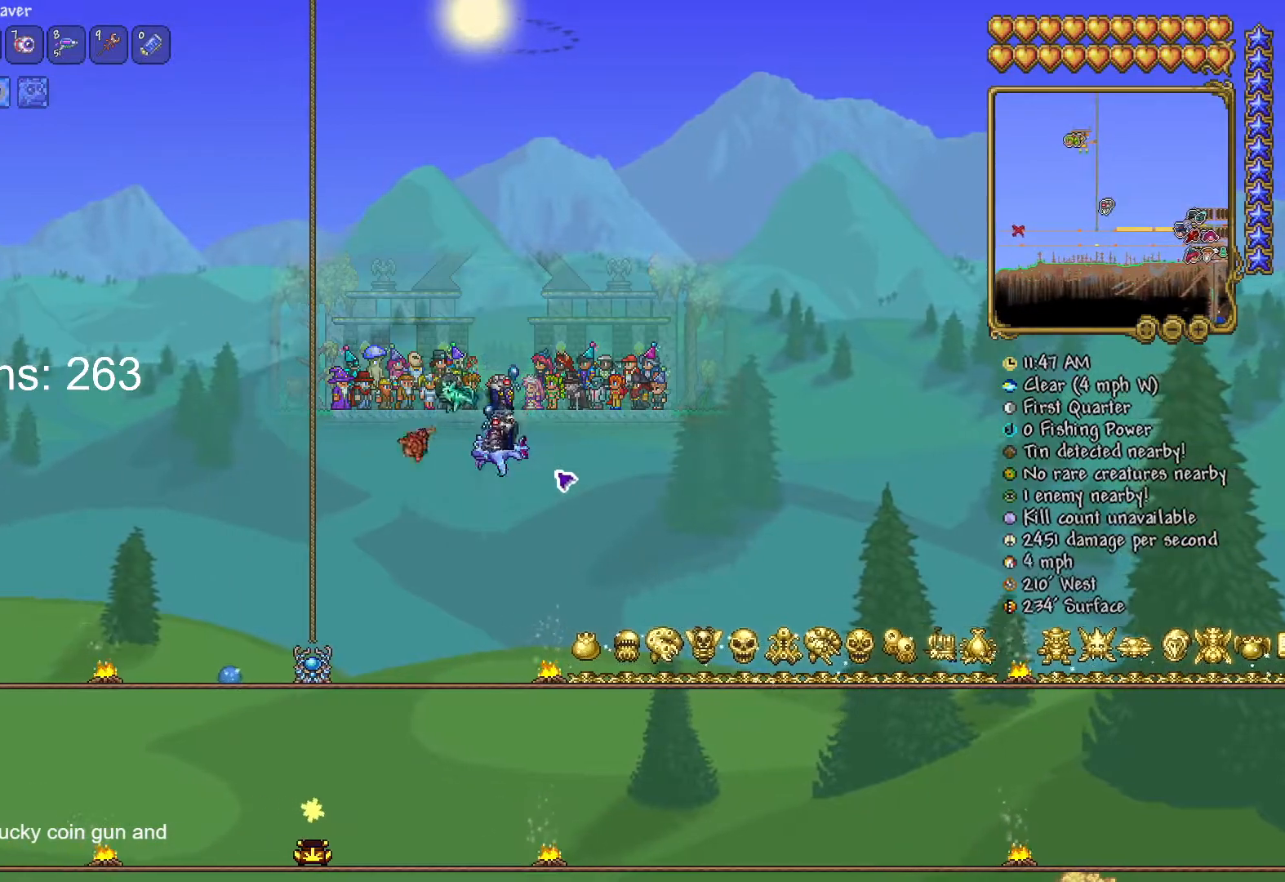
{"keys": ["d"], "mouse": [], "mouse_move": "still", "events": [[184, "a", "up"], [368, "d", "down"]]}
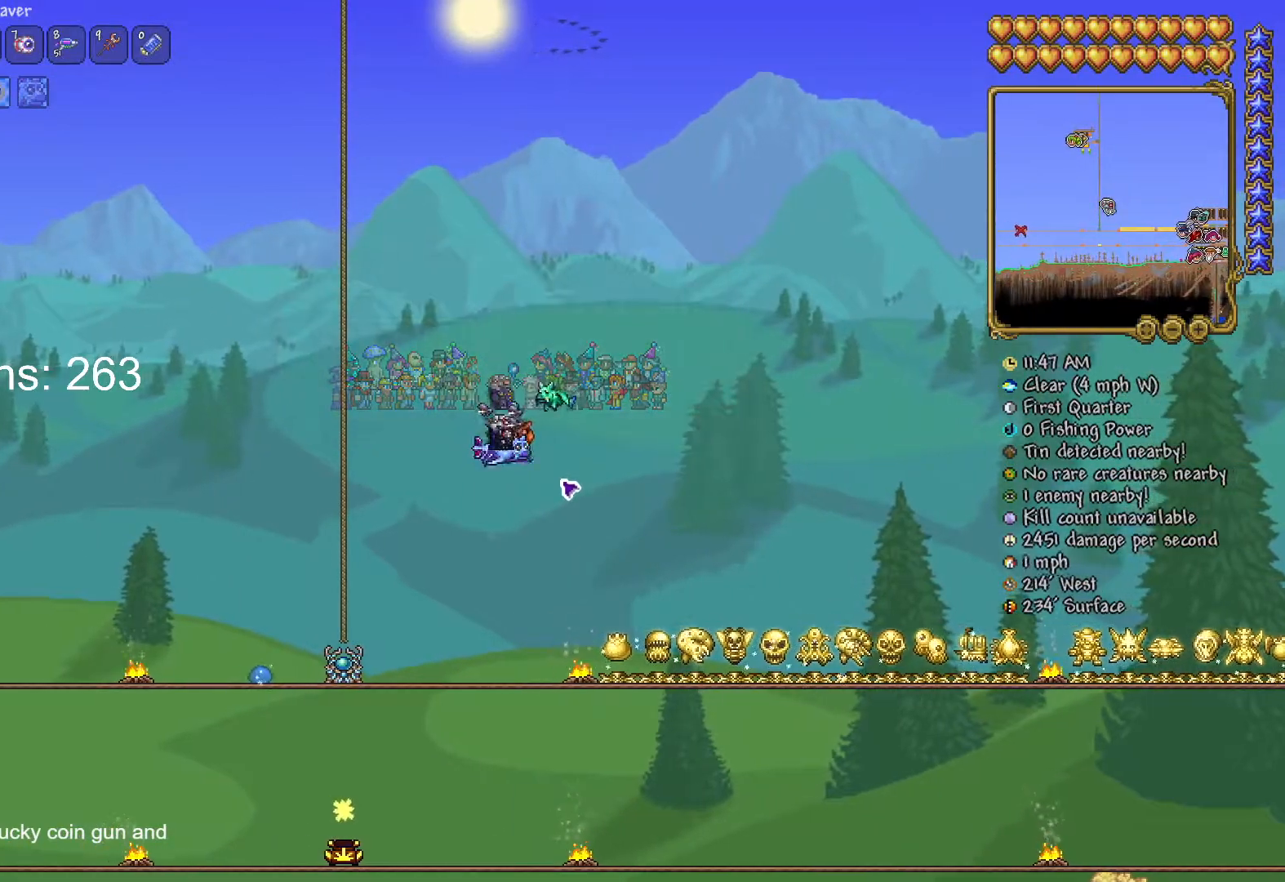
{"keys": [], "mouse": [], "mouse_move": "still", "events": [[17, "d", "up"]]}